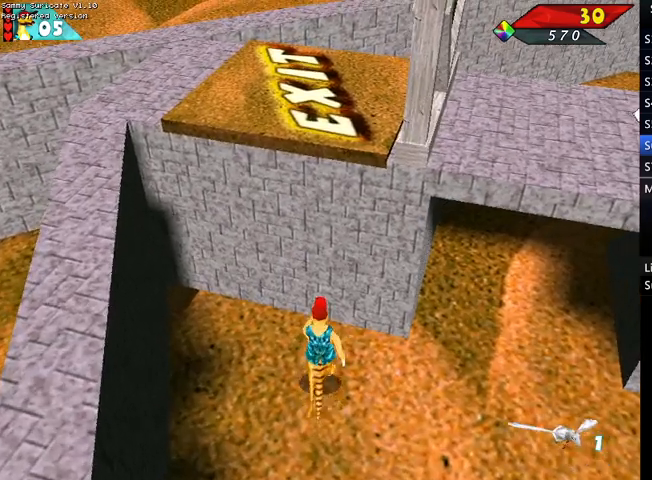
Gameplay with keyboard; each line is a JSON object with the keys held at the frame after it. "events" lists presses ("down") and releases ("up") of "alt", "c", "ctrl", "down", "escape", "f2", "f3", "left", "m", "return", "right", "shift", "space" and "up" between this image and that frame as [ms after this image, input, new state], when the widget could be followed in between. No other keys are recorded. Mouse input is not recorded.
{"keys": ["m", "up"], "events": [[33, "m", "down"], [100, "m", "up"], [200, "m", "down"], [233, "m", "up"], [333, "m", "down"], [367, "m", "up"], [467, "m", "down"]]}
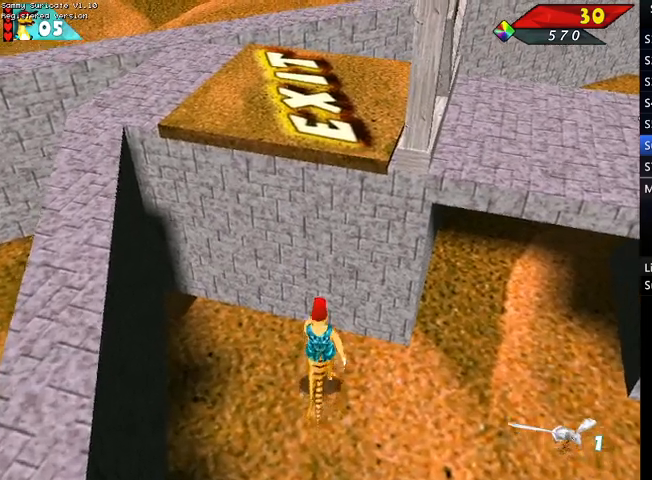
{"keys": ["up"], "events": [[100, "m", "up"]]}
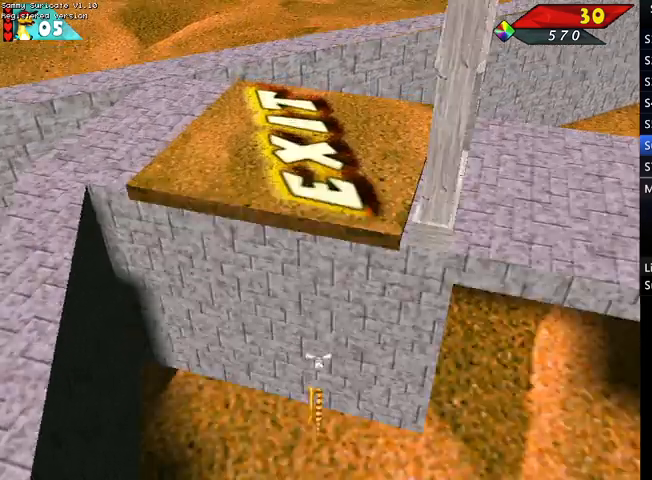
{"keys": ["return"], "events": [[200, "return", "down"], [267, "return", "up"], [267, "up", "up"], [300, "return", "down"], [400, "return", "up"], [433, "return", "down"]]}
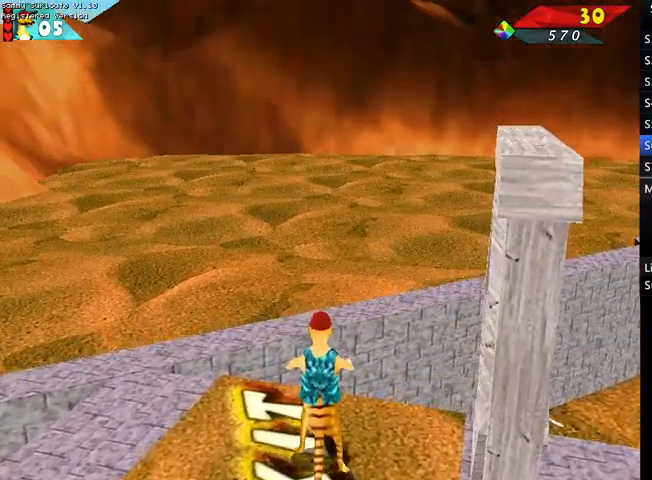
{"keys": [], "events": [[33, "return", "up"], [100, "return", "down"], [200, "return", "up"]]}
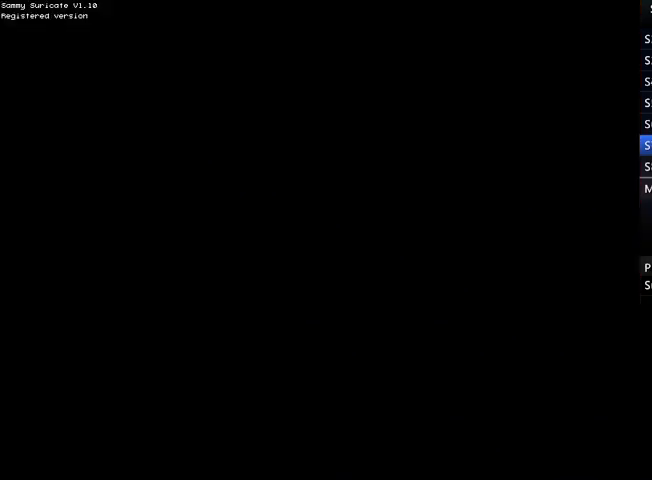
{"keys": ["left"], "events": [[100, "return", "down"], [167, "return", "up"], [233, "return", "down"], [300, "return", "up"], [400, "left", "down"]]}
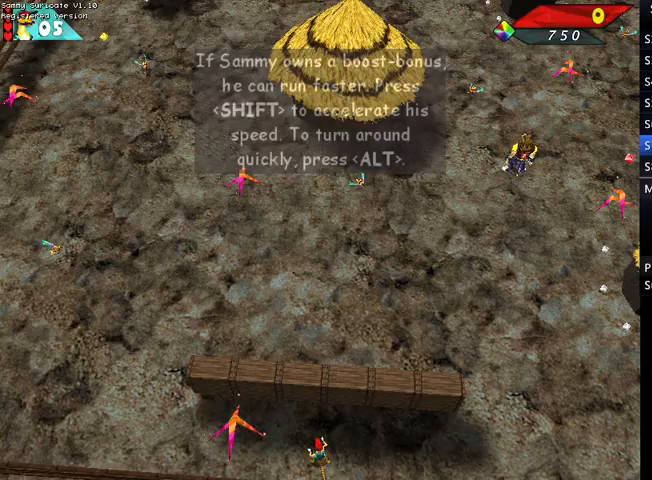
{"keys": ["left", "up"], "events": [[67, "up", "down"]]}
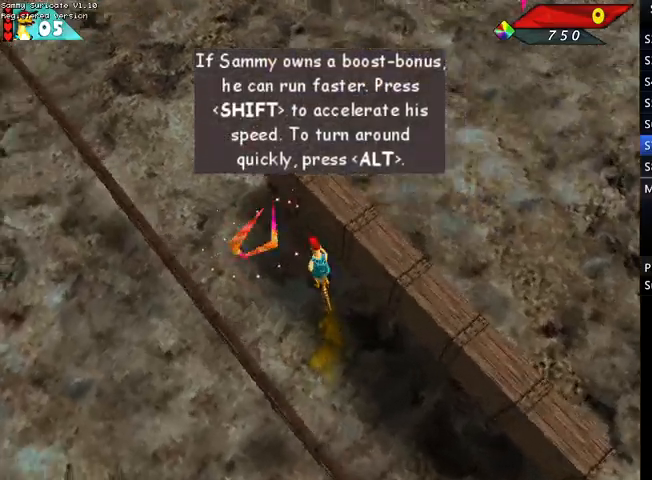
{"keys": ["right", "up"], "events": [[233, "left", "up"], [267, "right", "down"]]}
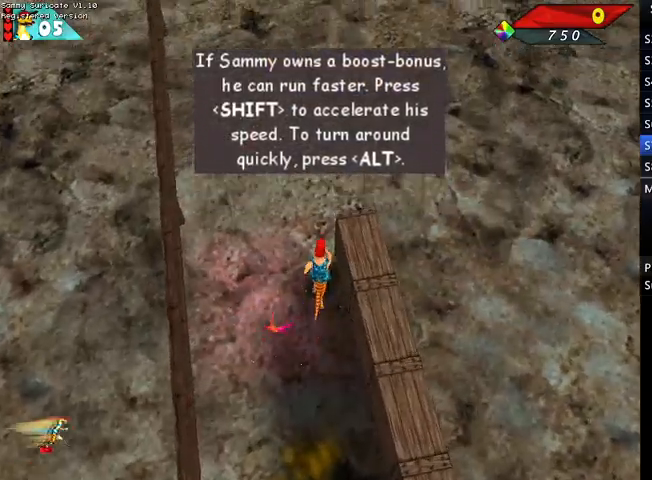
{"keys": ["right", "shift", "up"], "events": [[300, "shift", "down"]]}
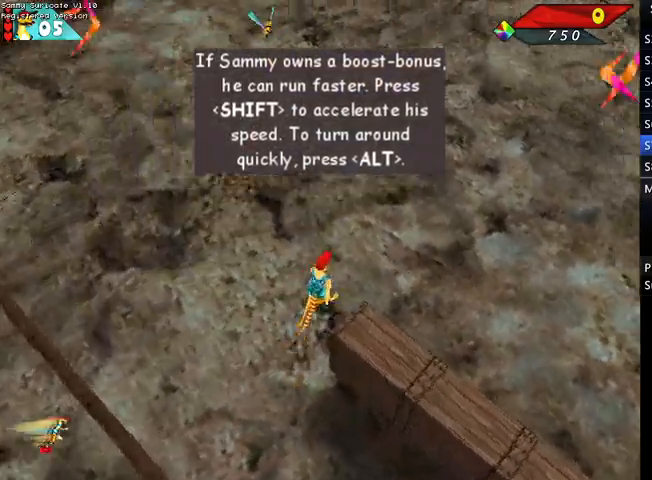
{"keys": ["shift", "up"], "events": [[200, "right", "up"]]}
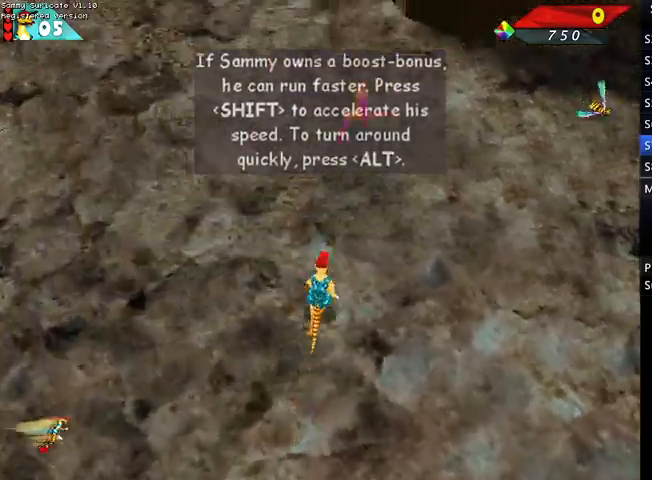
{"keys": ["shift", "up"], "events": [[33, "left", "down"], [133, "left", "up"]]}
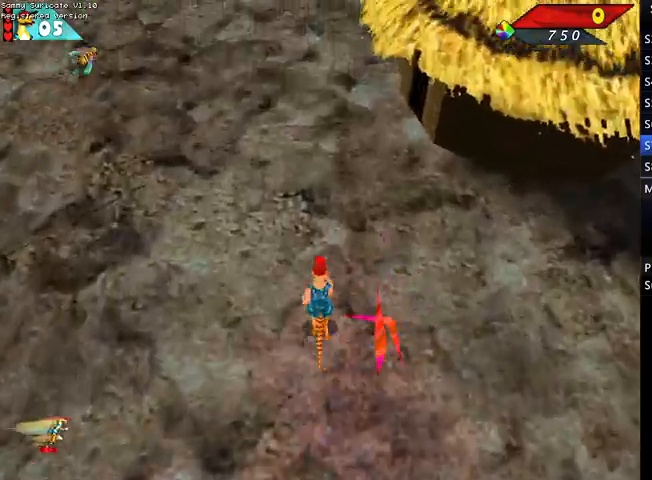
{"keys": ["shift", "up"], "events": []}
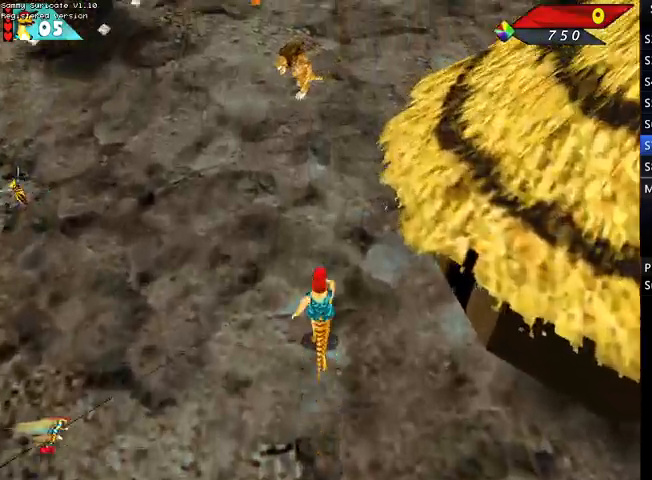
{"keys": ["shift", "up"], "events": []}
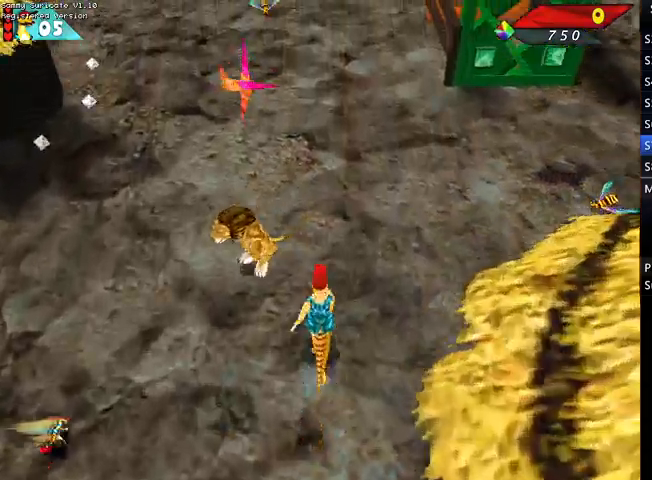
{"keys": ["shift", "up"], "events": [[133, "left", "down"], [267, "left", "up"]]}
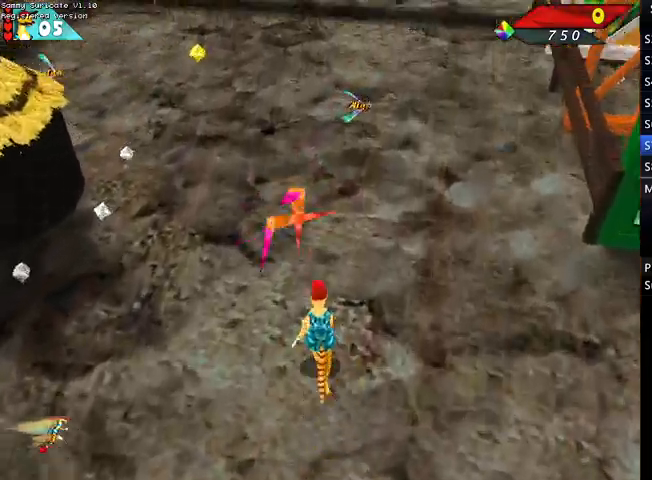
{"keys": ["shift", "up"], "events": [[67, "right", "down"], [200, "right", "up"]]}
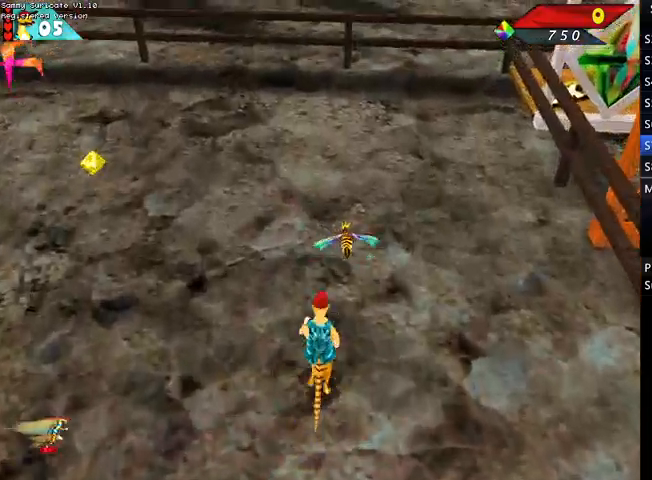
{"keys": ["shift", "up"], "events": [[67, "right", "down"], [167, "right", "up"]]}
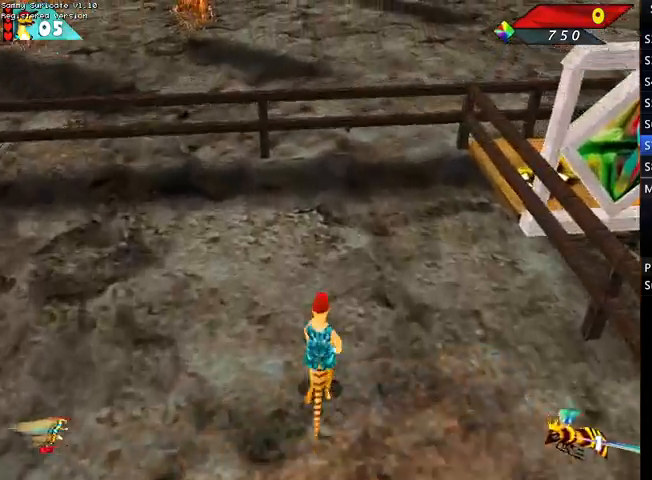
{"keys": ["right", "shift", "up"], "events": [[67, "right", "down"]]}
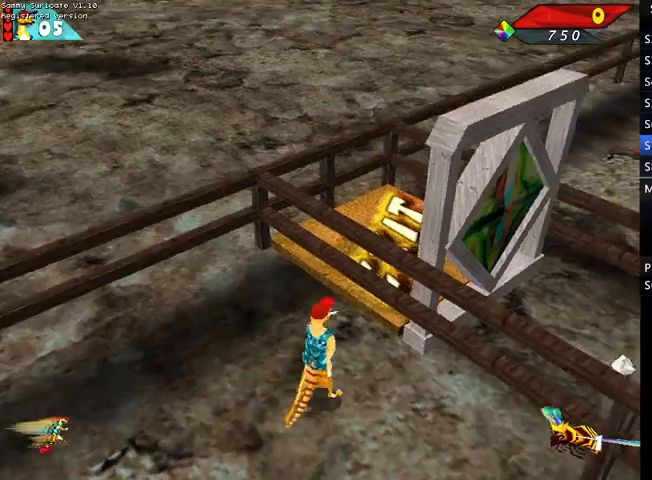
{"keys": ["down"], "events": [[33, "right", "up"], [33, "shift", "up"], [100, "up", "up"], [333, "f2", "down"], [333, "left", "down"], [367, "f2", "up"], [367, "left", "up"], [467, "down", "down"]]}
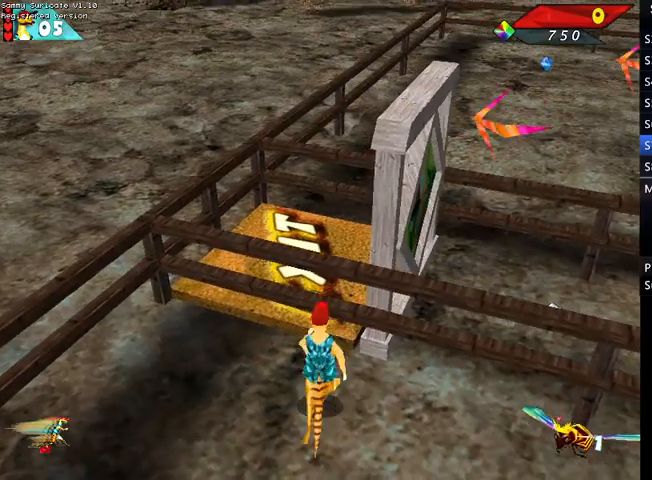
{"keys": ["m", "space", "up"], "events": [[100, "down", "up"], [300, "up", "down"], [400, "m", "down"], [400, "space", "down"]]}
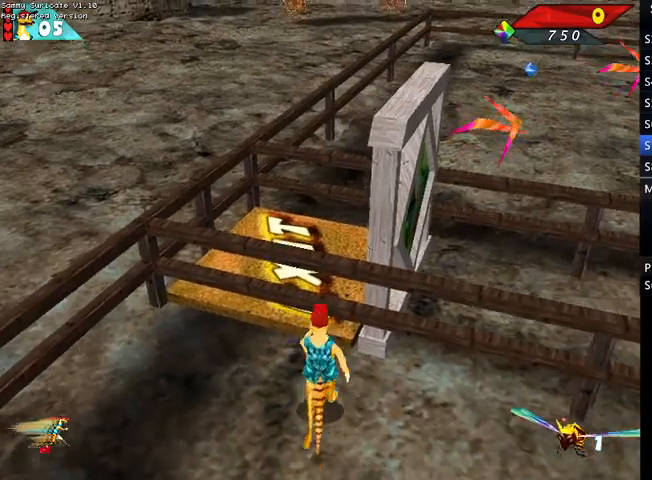
{"keys": ["up"], "events": [[33, "m", "up"], [33, "space", "up"], [467, "m", "down"], [500, "m", "up"]]}
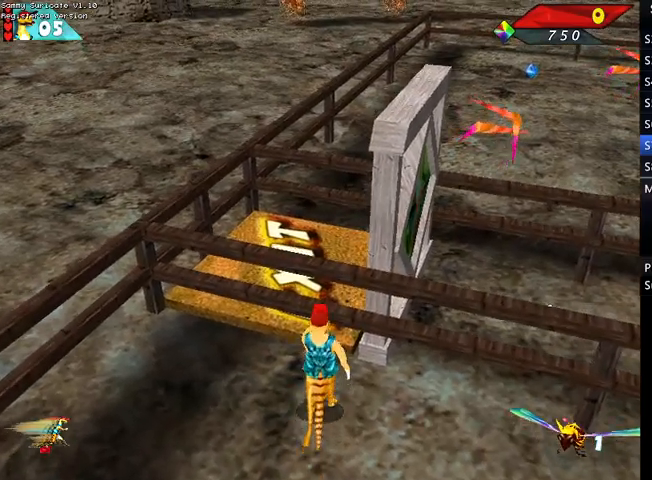
{"keys": ["up"], "events": [[100, "m", "down"], [200, "m", "up"]]}
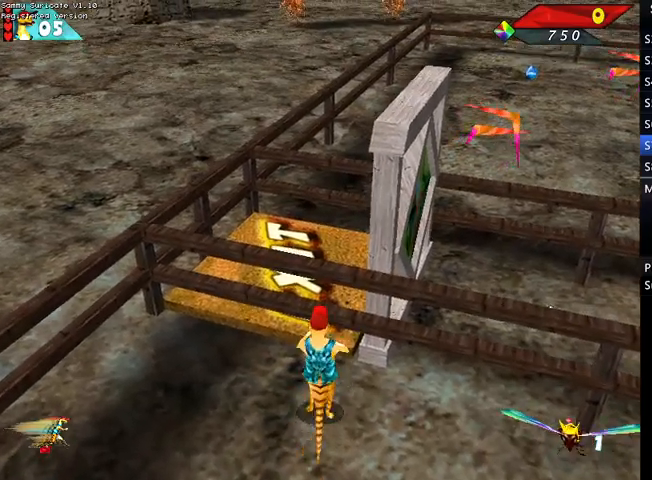
{"keys": [], "events": [[233, "return", "down"], [333, "return", "up"], [333, "up", "up"], [400, "return", "down"], [433, "return", "up"]]}
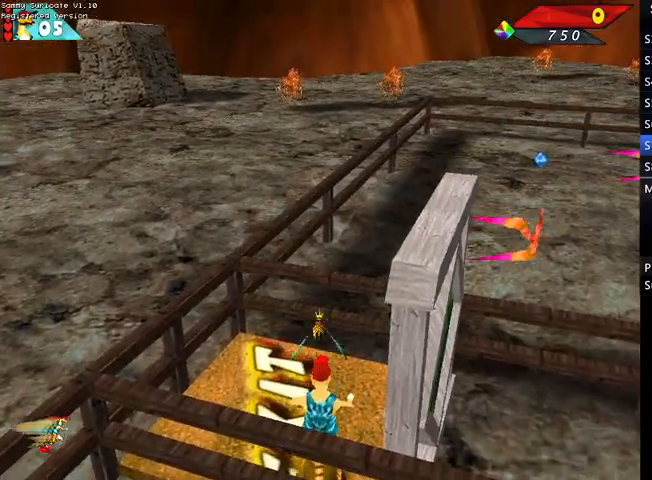
{"keys": ["return"], "events": [[33, "return", "down"], [133, "return", "up"], [167, "return", "down"], [267, "return", "up"], [367, "return", "down"], [400, "return", "up"], [500, "return", "down"]]}
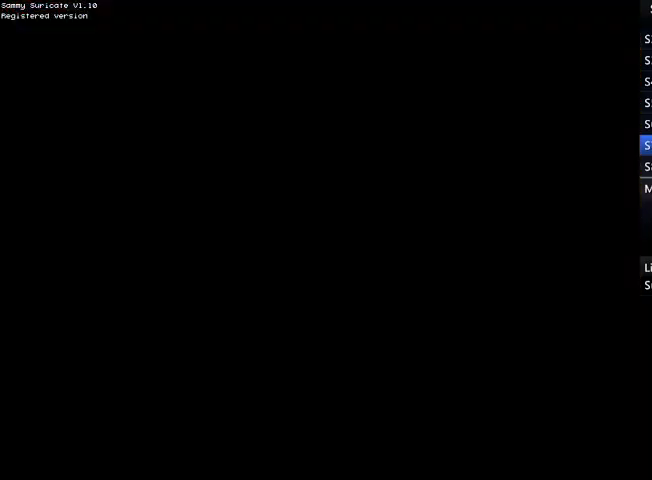
{"keys": ["return", "up"], "events": [[100, "return", "up"], [133, "return", "down"], [167, "return", "up"], [267, "return", "down"], [367, "return", "up"], [400, "return", "down"], [467, "up", "down"]]}
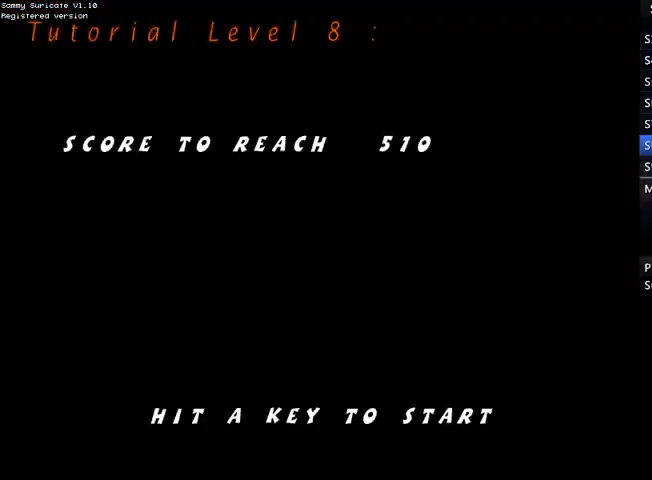
{"keys": ["up"], "events": [[67, "return", "up"]]}
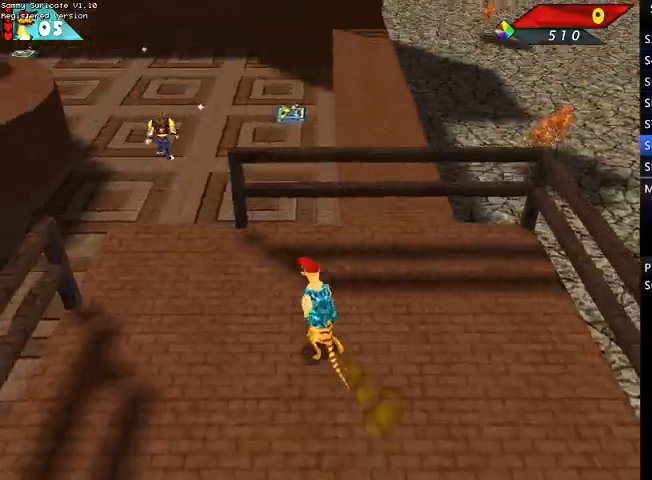
{"keys": ["up"], "events": [[133, "left", "down"], [300, "left", "up"]]}
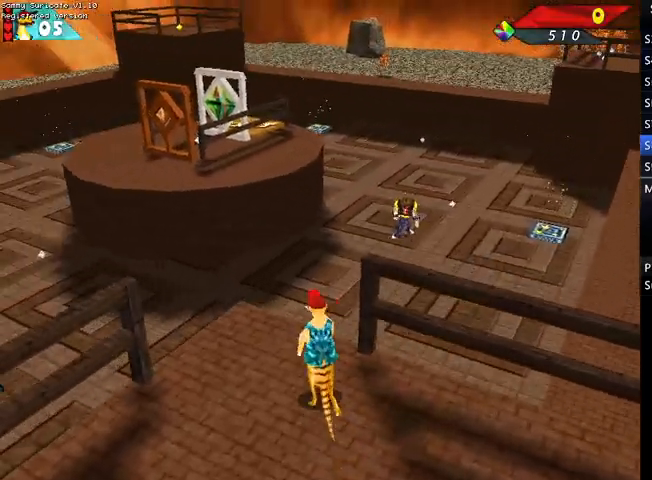
{"keys": ["up"], "events": []}
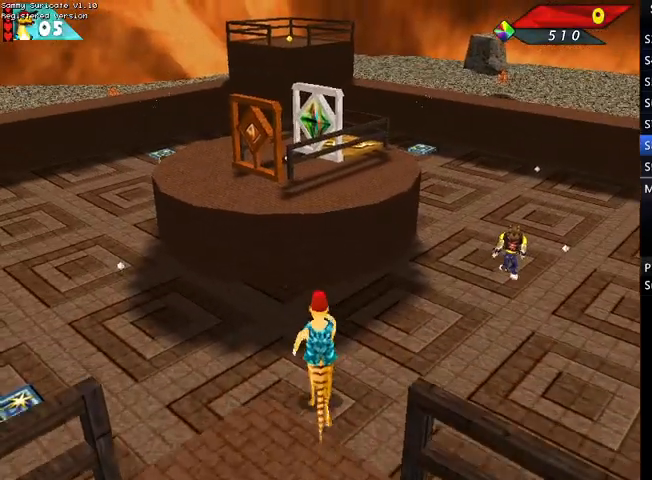
{"keys": ["left", "up"], "events": [[300, "left", "down"]]}
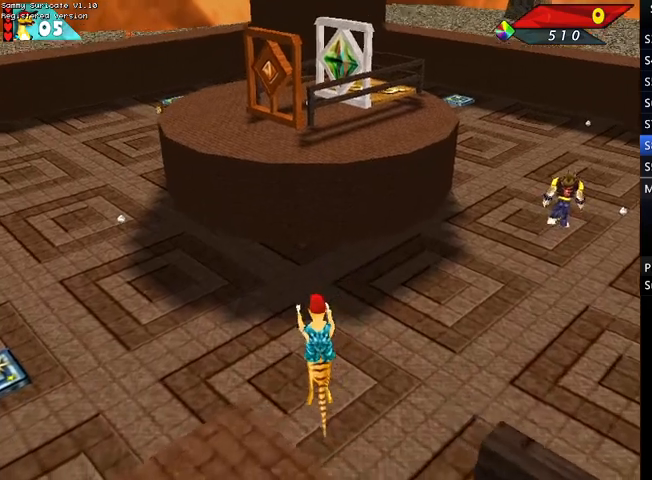
{"keys": ["left", "up"], "events": [[133, "left", "up"], [267, "left", "down"]]}
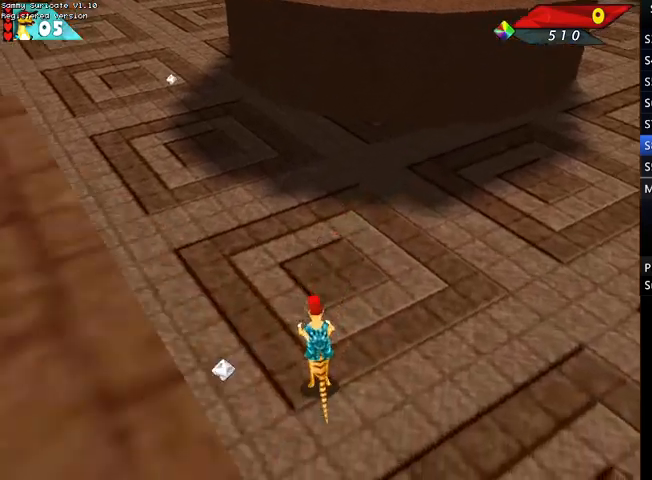
{"keys": ["right"], "events": [[133, "left", "up"], [333, "left", "down"], [400, "up", "up"], [500, "left", "up"], [500, "right", "down"]]}
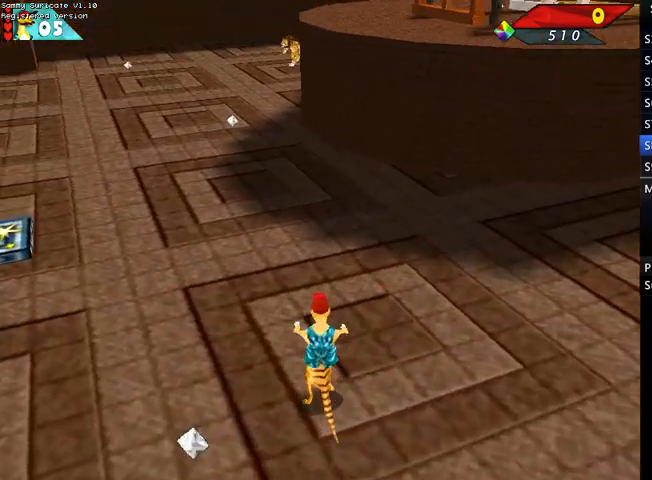
{"keys": ["left"], "events": [[233, "down", "down"], [367, "left", "down"], [367, "right", "up"], [433, "down", "up"]]}
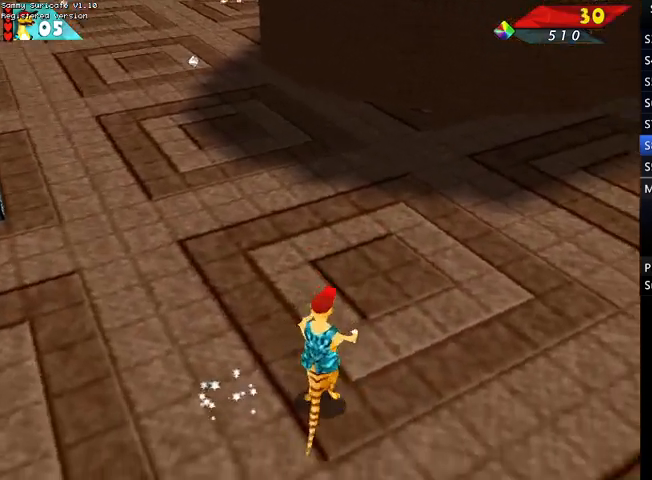
{"keys": ["right", "up"], "events": [[67, "up", "down"], [267, "left", "up"], [433, "right", "down"]]}